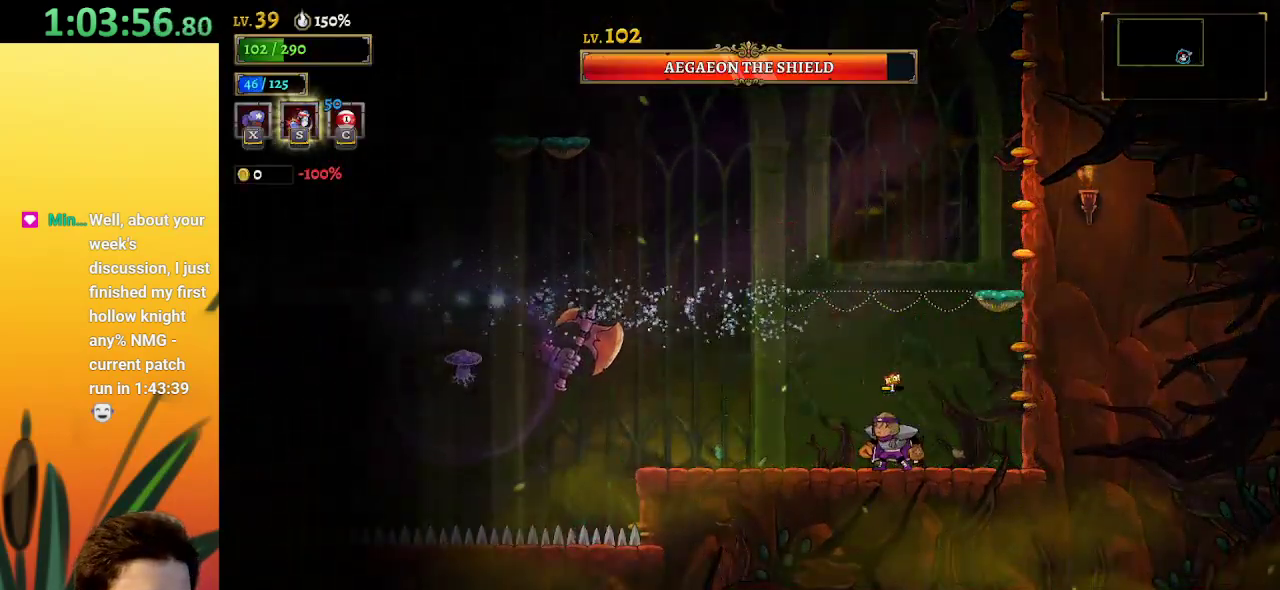
Gameplay with keyboard; each line is a JSON object with the keys held at the frame after it. "events" lists presses ("down") and releases ("up") of "a", "c", "d", "down", "left", "right", "s", "up", "x" and "z" between this image and that frame as [ms after this image, input, new state], when the widget could be followed in between. No other keys are recorded. Mouse input is not recorded.
{"keys": ["left", "z"], "events": [[284, "left", "down"], [434, "z", "down"]]}
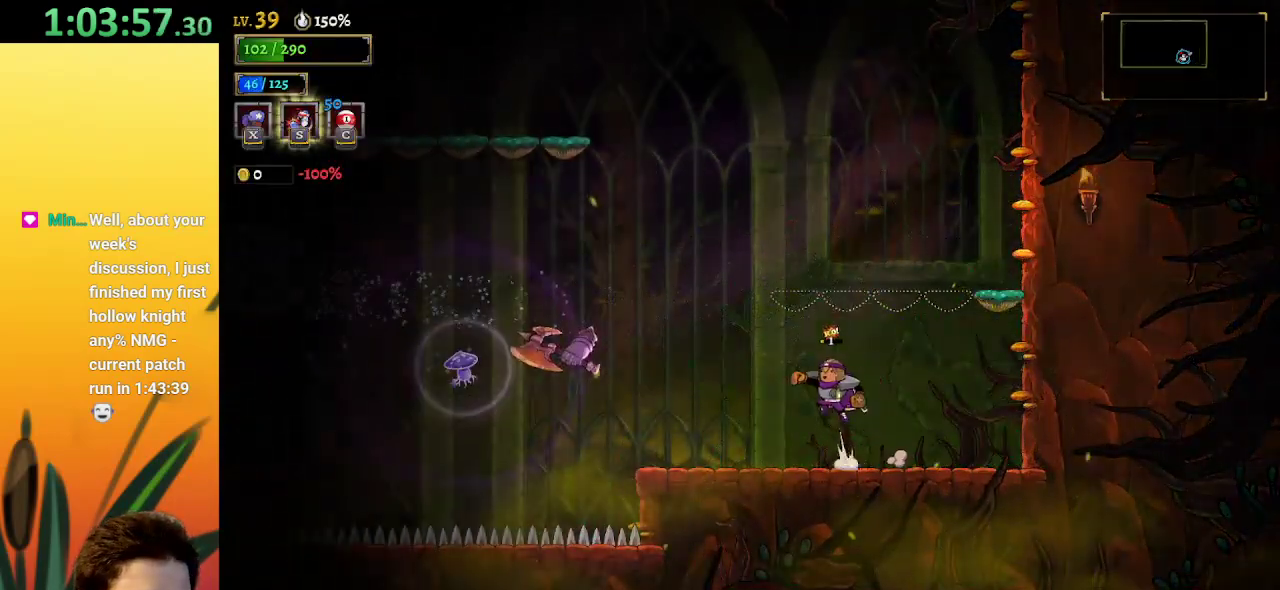
{"keys": ["right"], "events": [[17, "z", "up"], [67, "left", "up"], [217, "right", "down"]]}
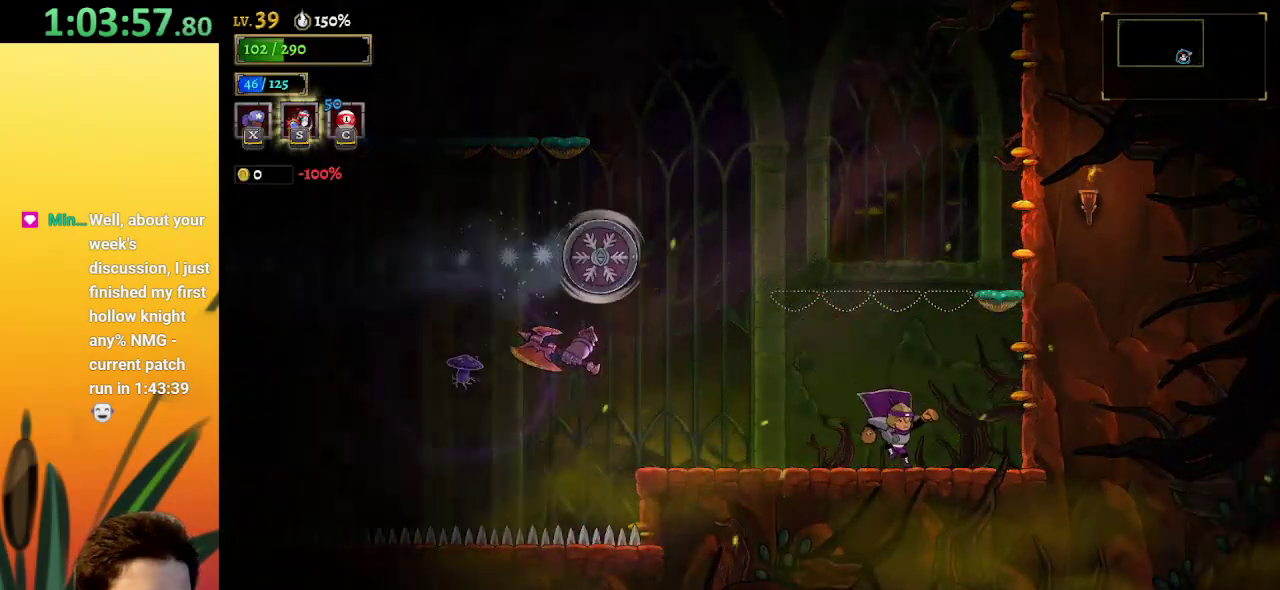
{"keys": ["x"], "events": [[134, "left", "down"], [184, "right", "up"], [184, "z", "down"], [234, "x", "down"], [267, "left", "up"], [367, "z", "up"]]}
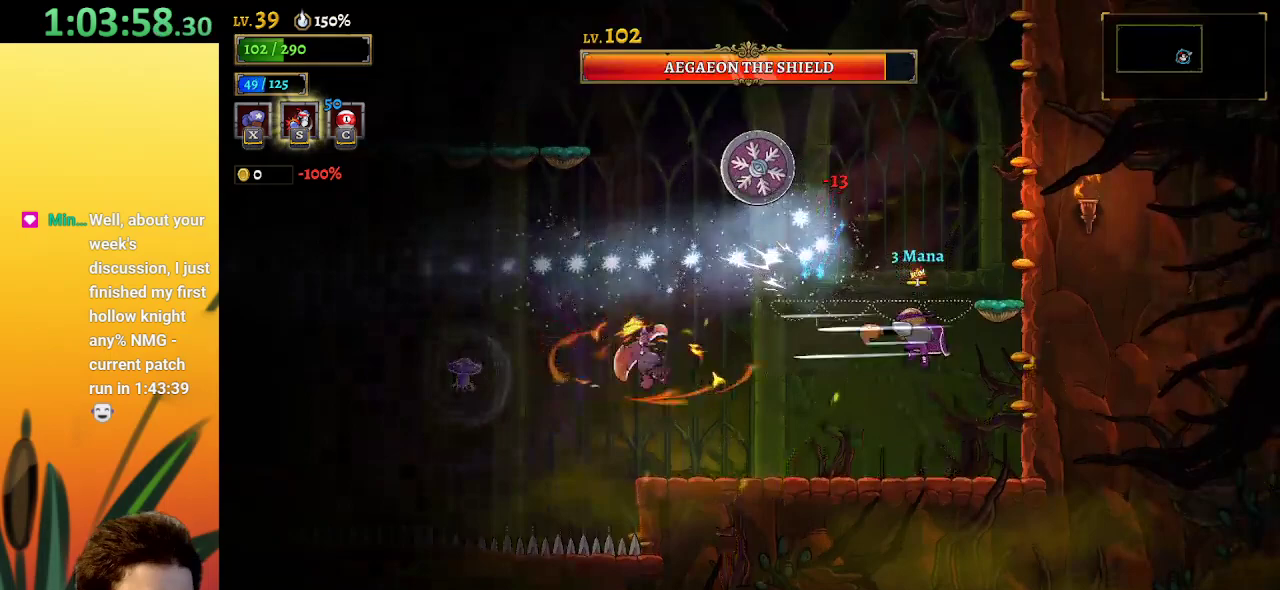
{"keys": [], "events": [[100, "x", "up"], [200, "s", "down"], [284, "s", "up"]]}
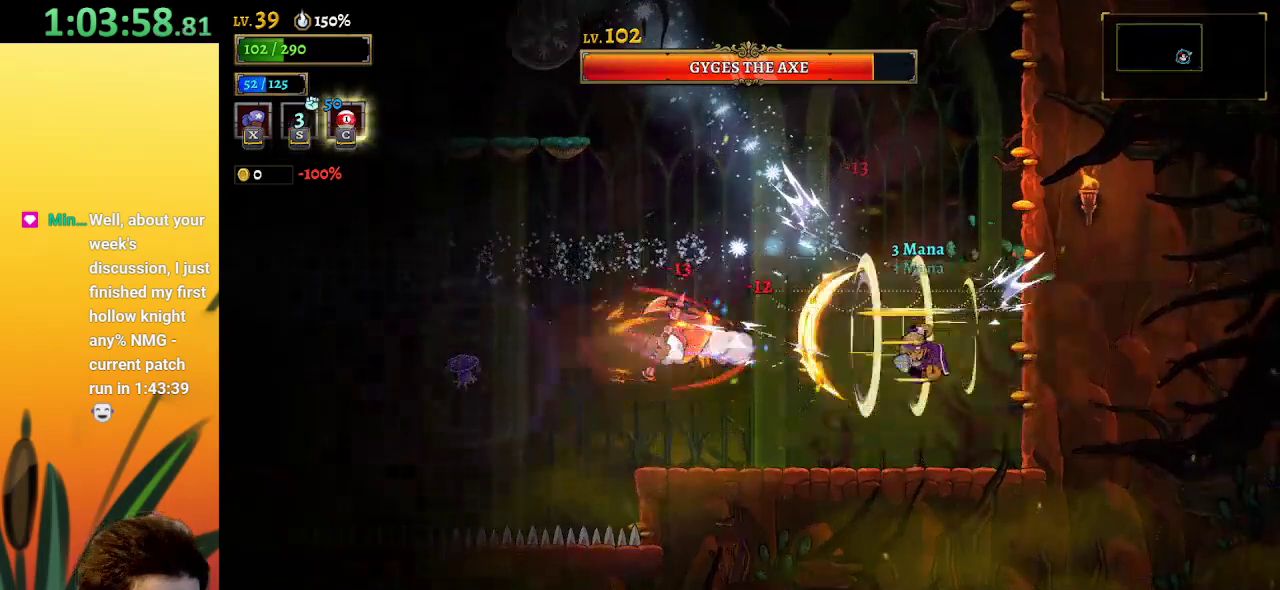
{"keys": [], "events": []}
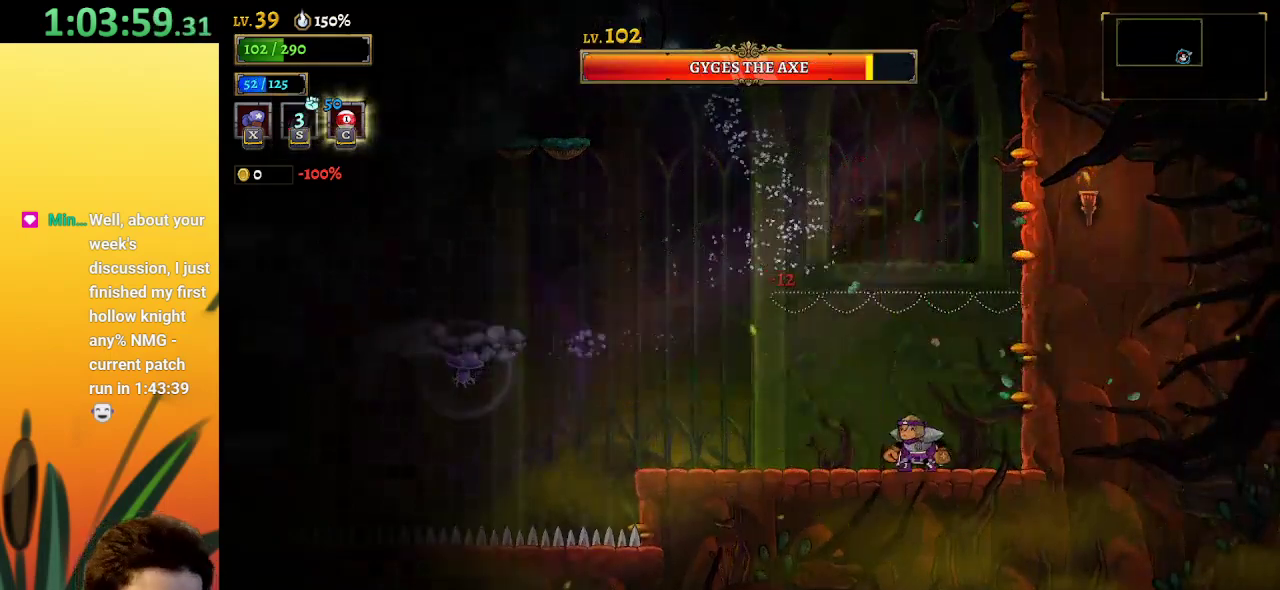
{"keys": [], "events": [[50, "left", "down"], [367, "left", "up"]]}
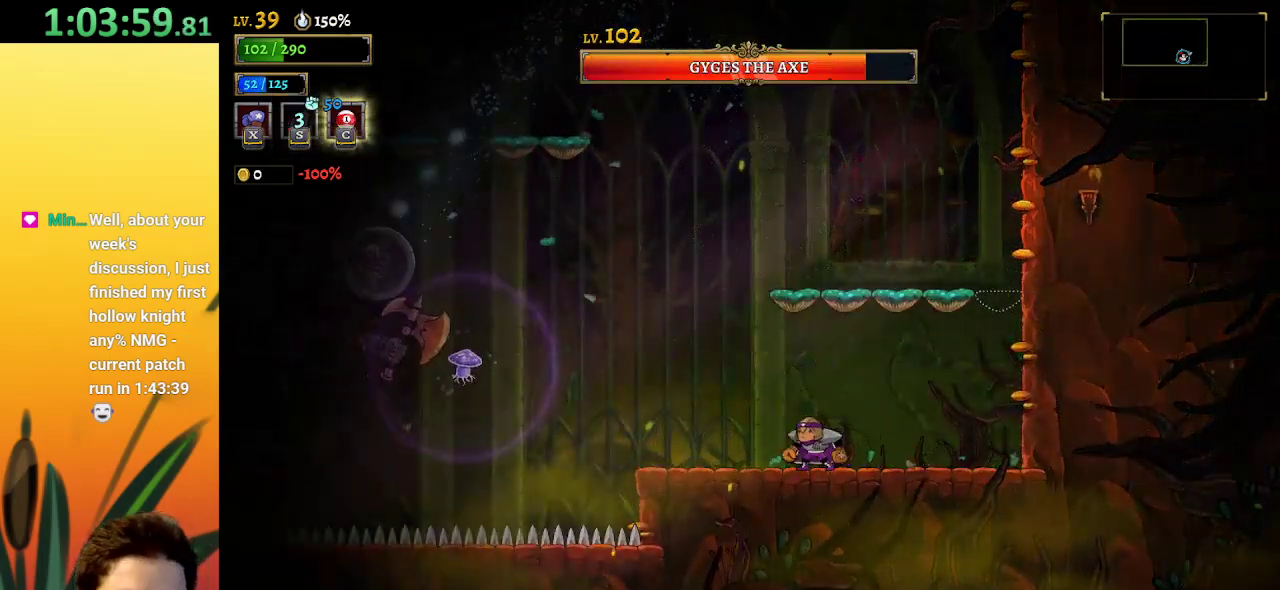
{"keys": ["right"], "events": [[434, "right", "down"]]}
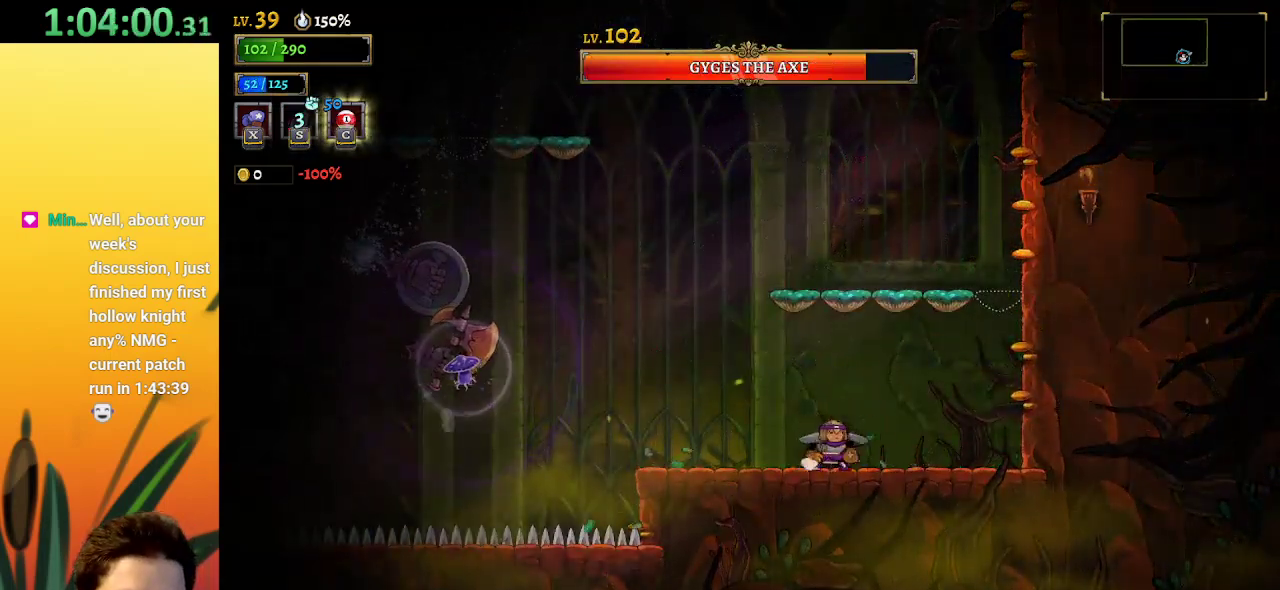
{"keys": ["left"], "events": [[67, "z", "down"], [167, "c", "down"], [167, "right", "up"], [167, "z", "up"], [267, "c", "up"], [500, "left", "down"]]}
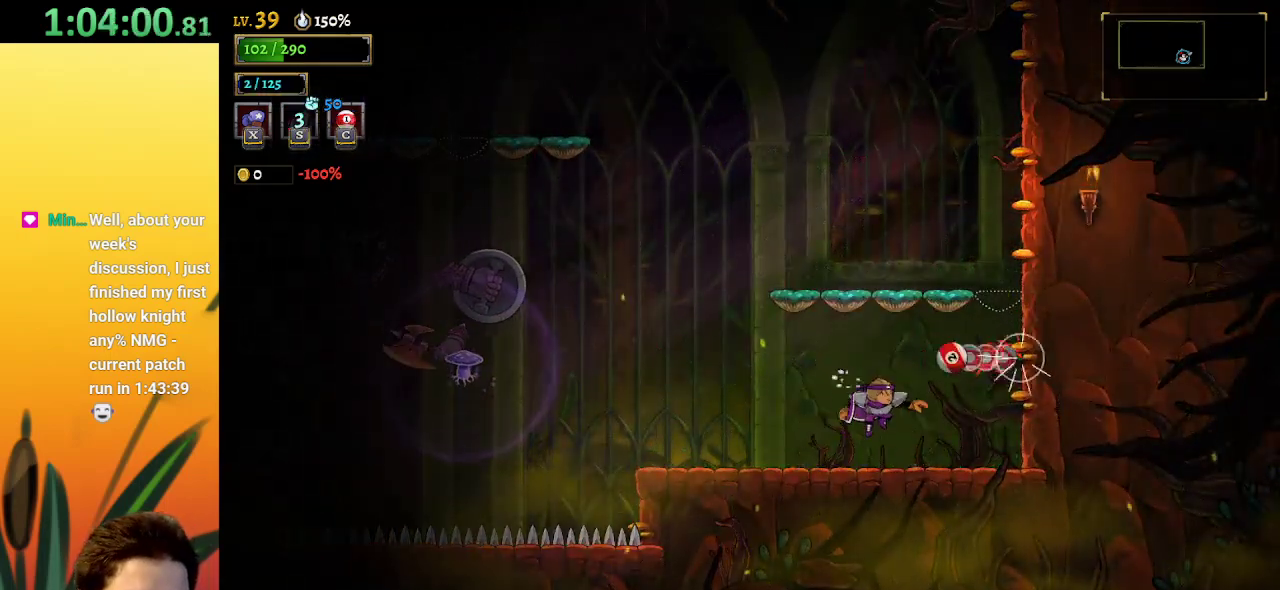
{"keys": ["left", "z"], "events": [[367, "z", "down"]]}
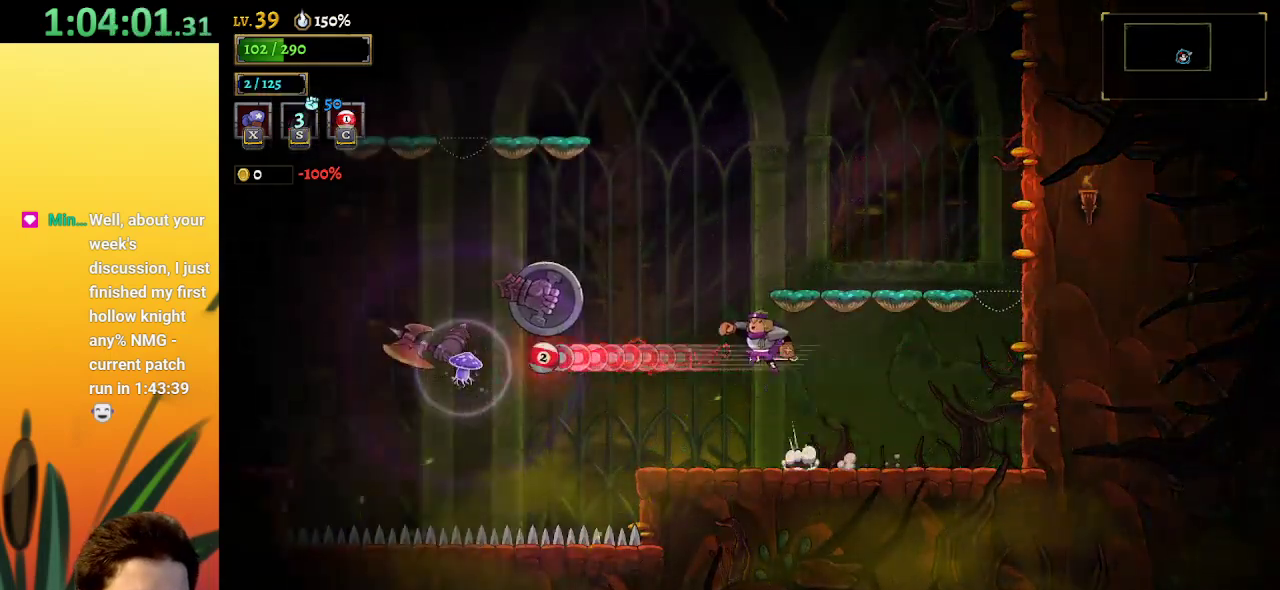
{"keys": ["x"], "events": [[67, "left", "up"], [67, "x", "down"], [100, "z", "up"]]}
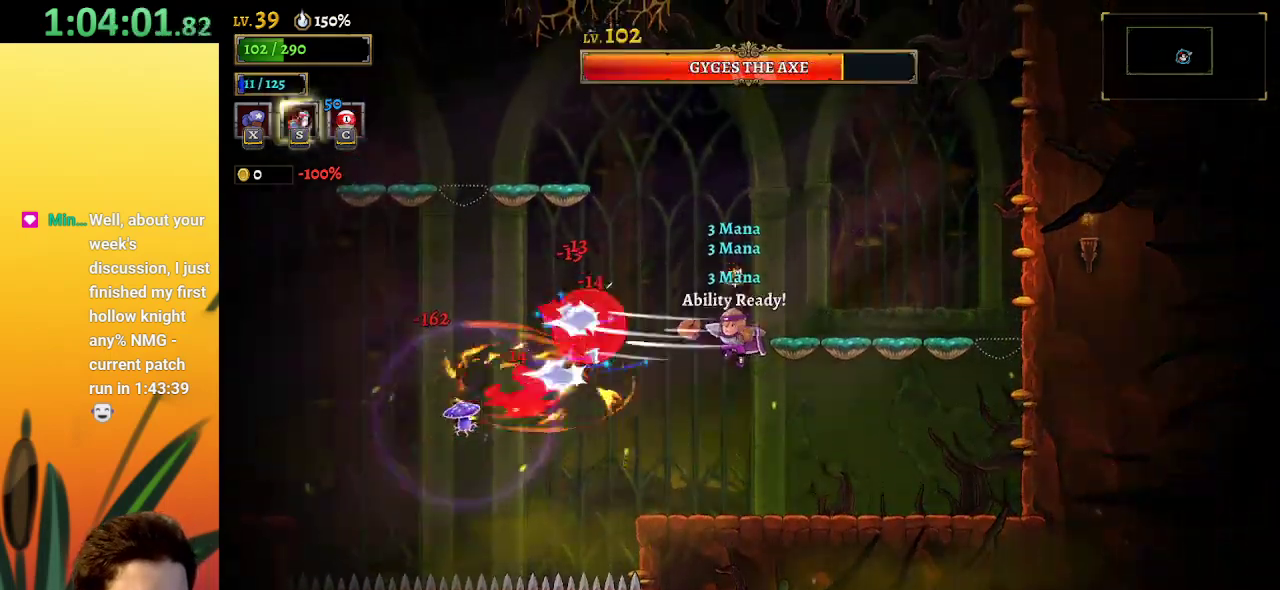
{"keys": ["right"], "events": [[84, "x", "up"], [134, "s", "down"], [217, "s", "up"], [317, "right", "down"]]}
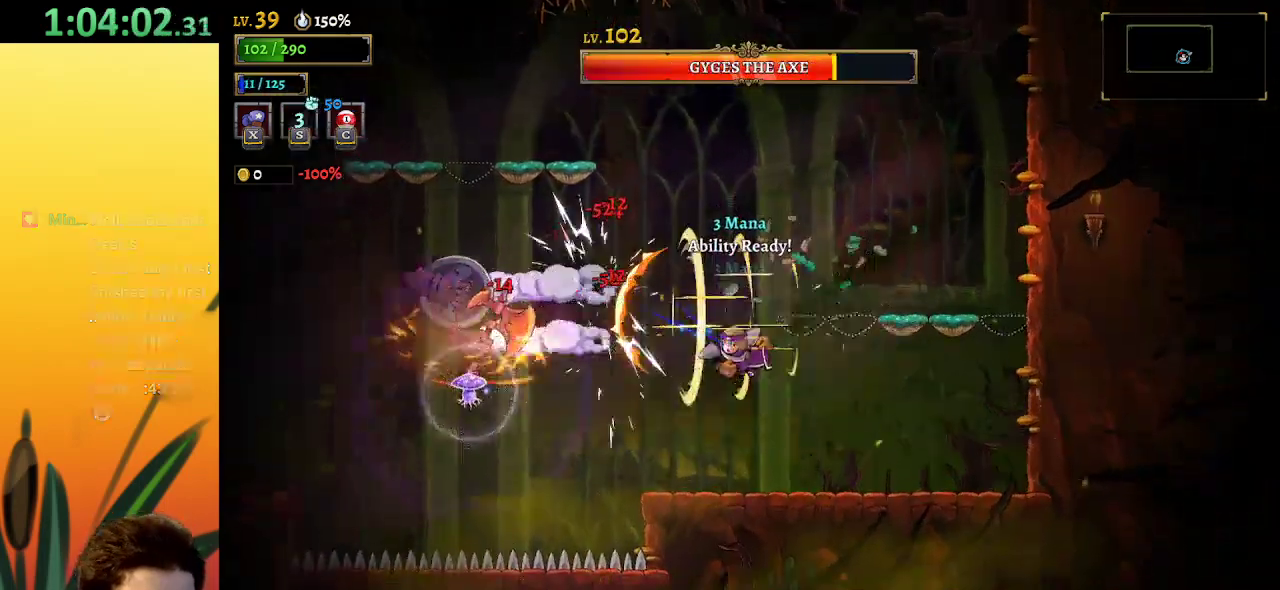
{"keys": [], "events": [[284, "right", "up"]]}
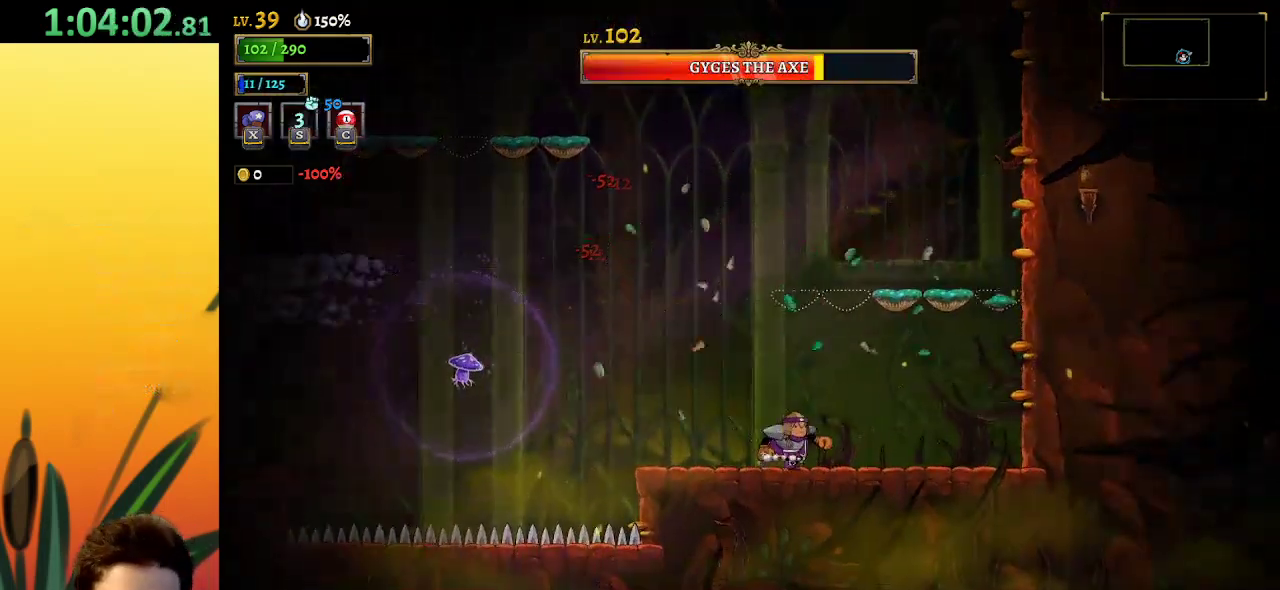
{"keys": ["z"], "events": [[367, "z", "down"]]}
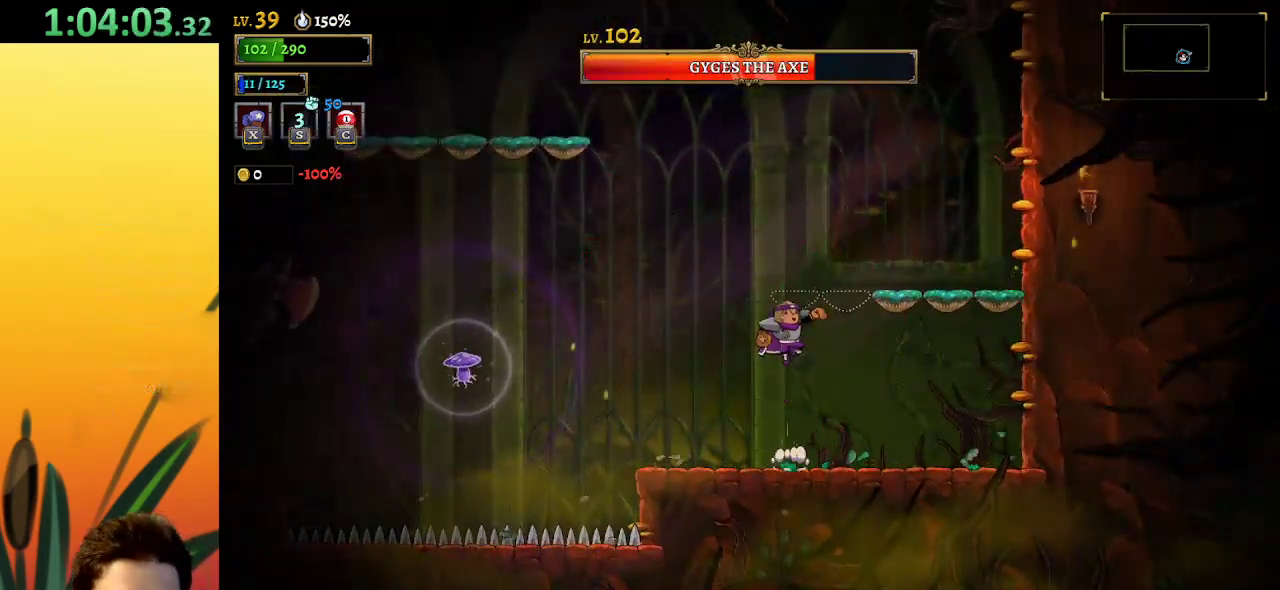
{"keys": ["left"], "events": [[100, "right", "down"], [234, "z", "up"], [284, "right", "up"], [384, "left", "down"]]}
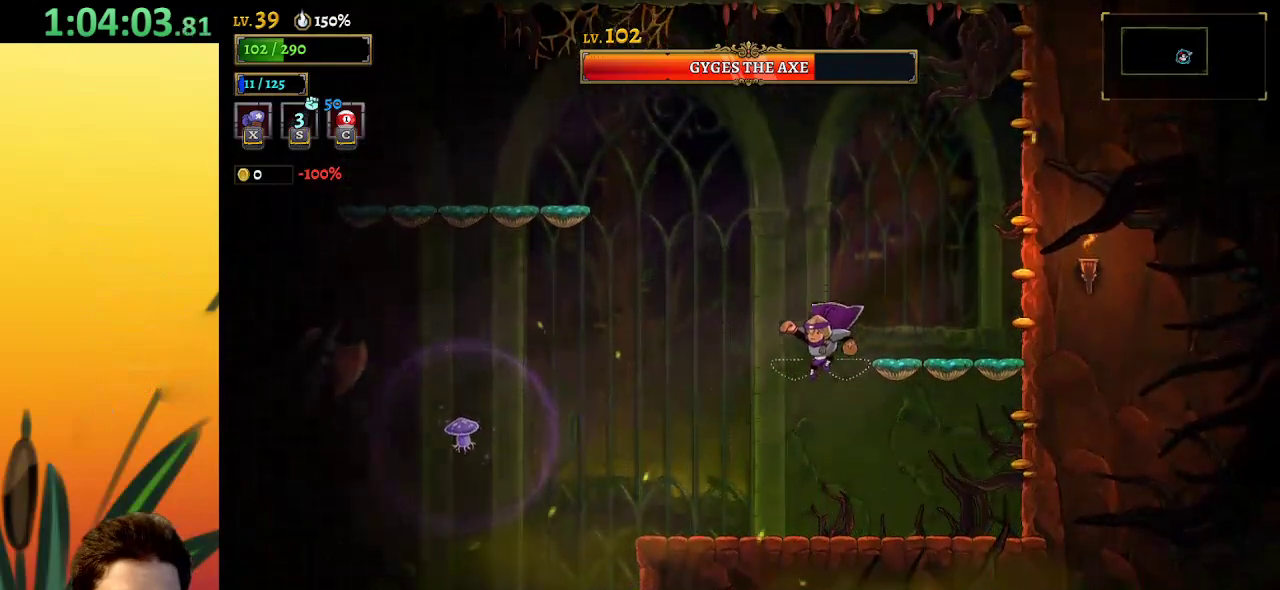
{"keys": ["left", "z"], "events": [[434, "z", "down"]]}
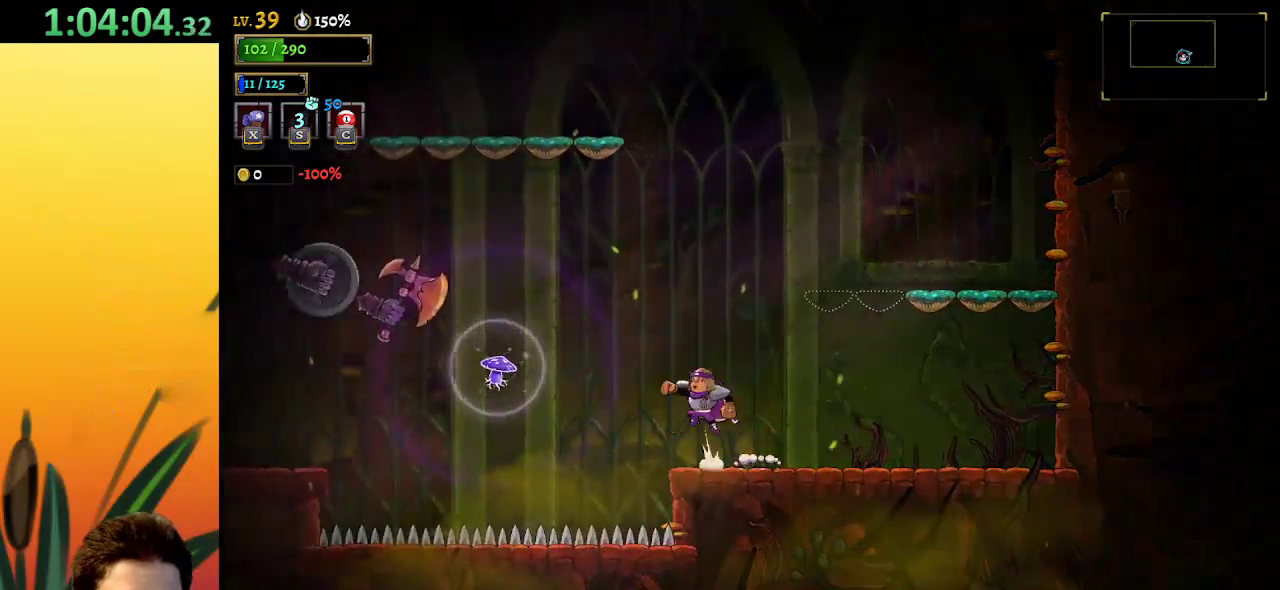
{"keys": ["x"], "events": [[267, "x", "down"], [267, "z", "up"], [450, "left", "up"]]}
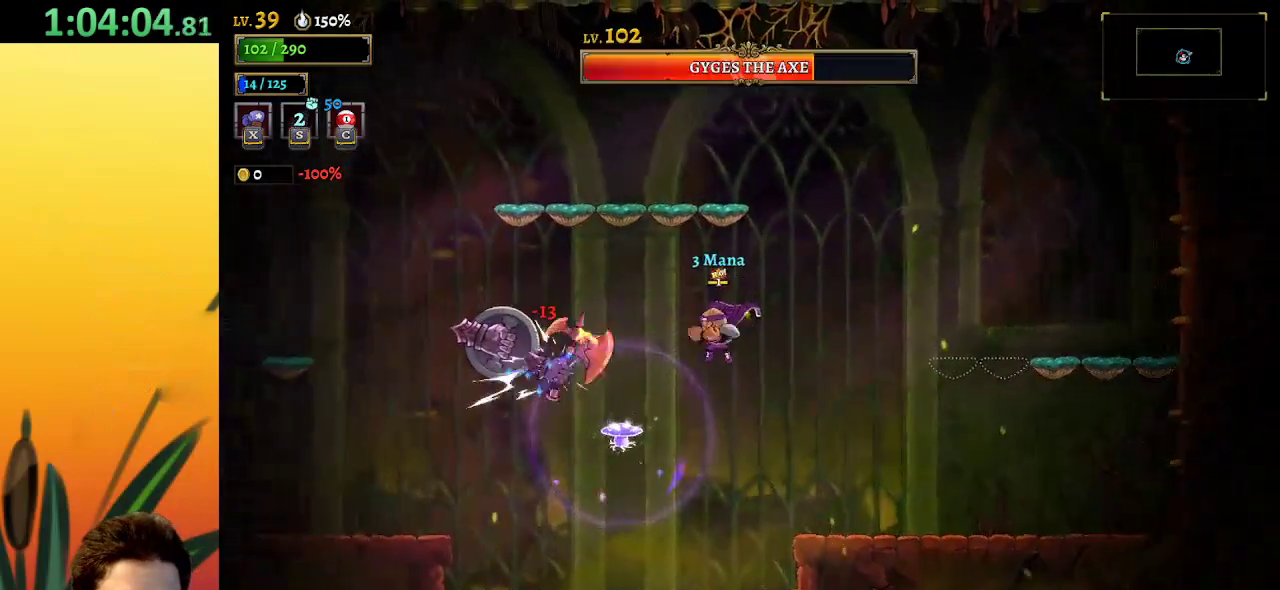
{"keys": ["s"], "events": [[384, "x", "up"], [484, "s", "down"]]}
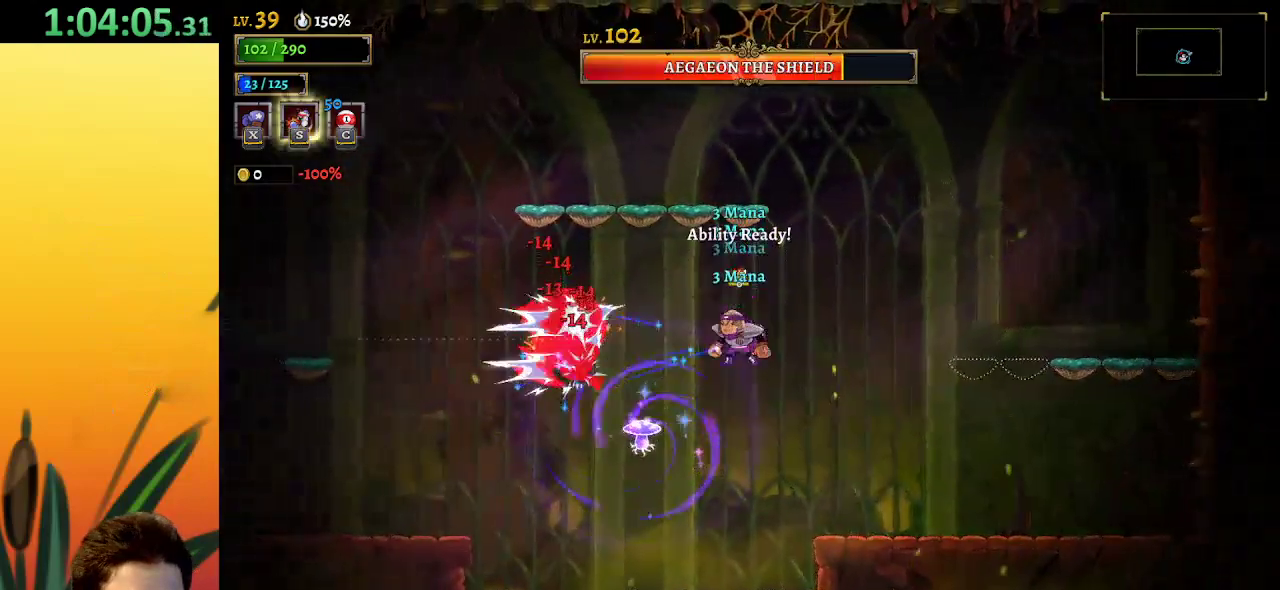
{"keys": ["d", "right"], "events": [[84, "s", "up"], [267, "right", "down"], [317, "d", "down"]]}
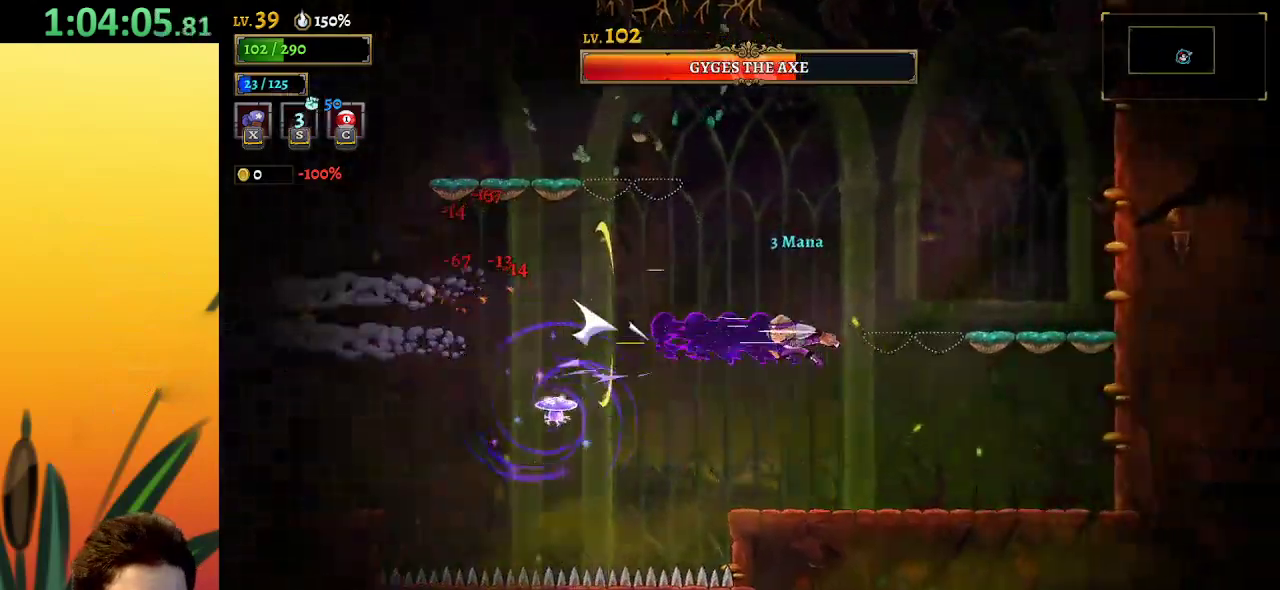
{"keys": ["right"], "events": [[67, "d", "up"]]}
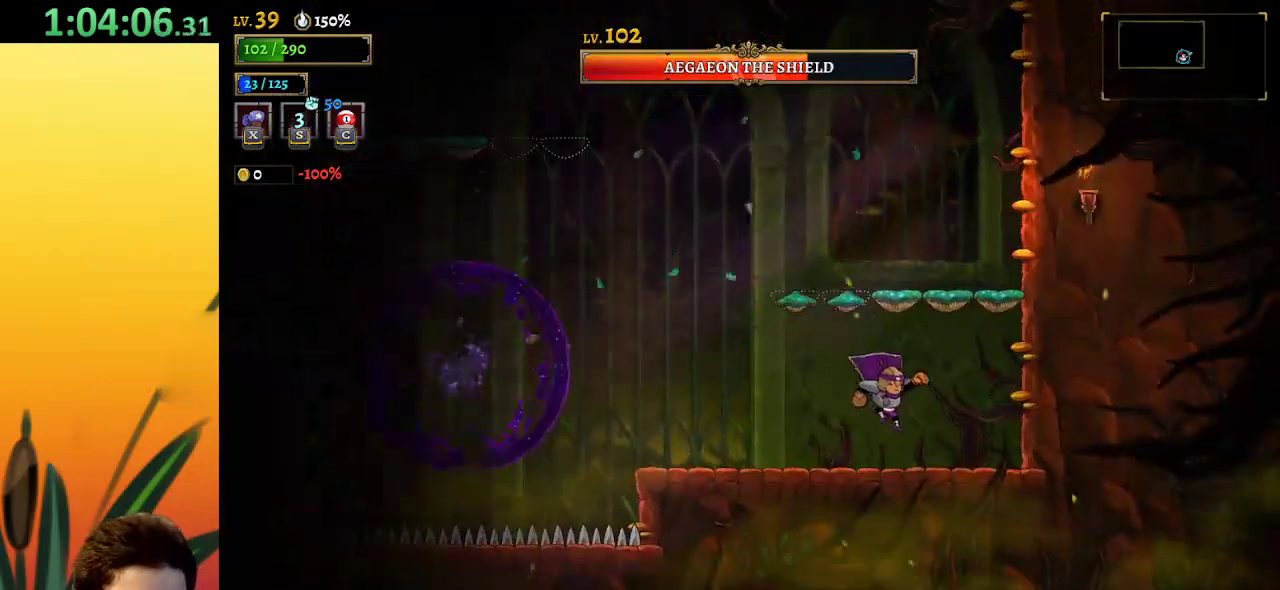
{"keys": ["right"], "events": [[184, "right", "up"], [367, "right", "down"]]}
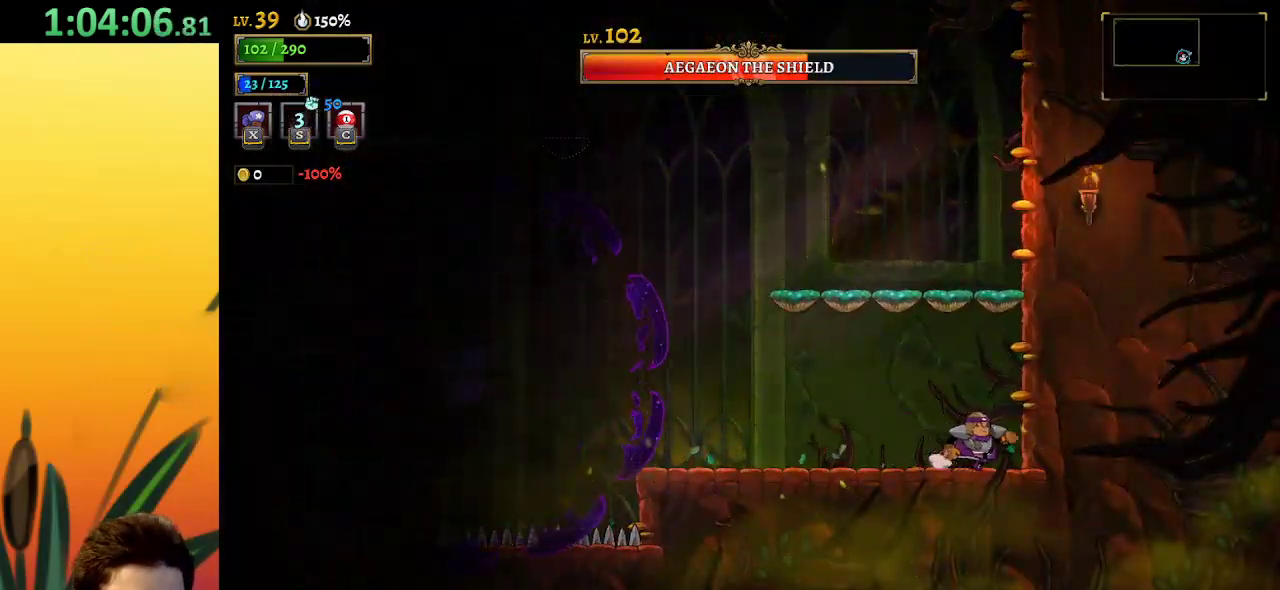
{"keys": ["left"], "events": [[67, "right", "up"], [200, "left", "down"], [250, "a", "down"], [467, "a", "up"]]}
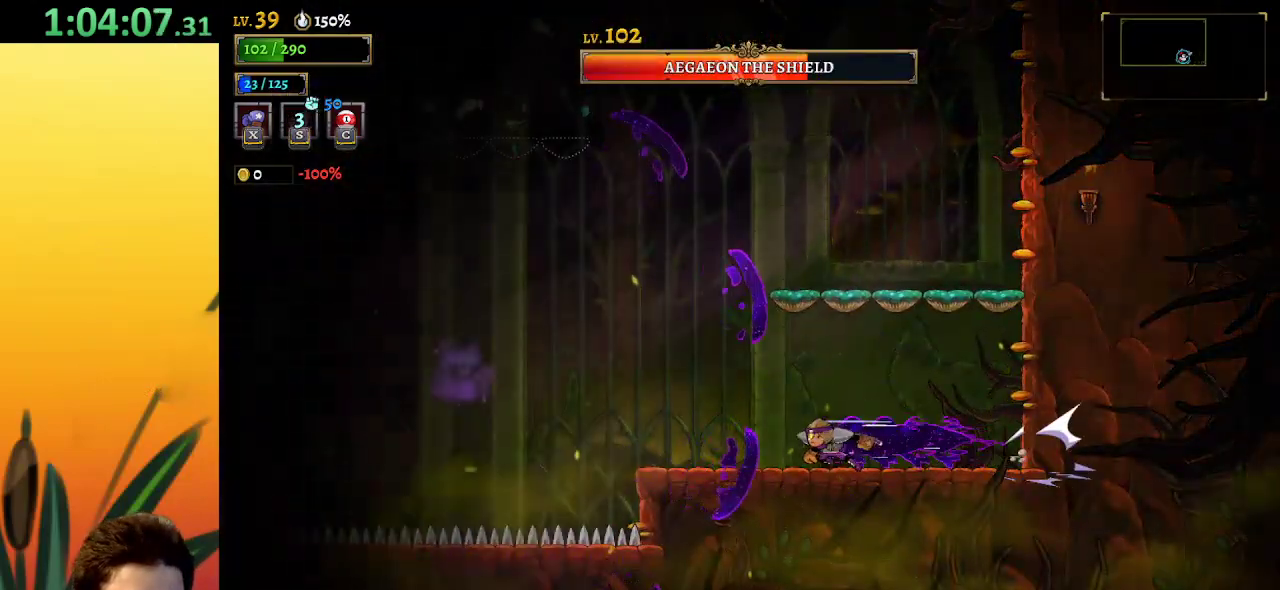
{"keys": [], "events": [[17, "left", "up"], [117, "left", "down"], [300, "left", "up"]]}
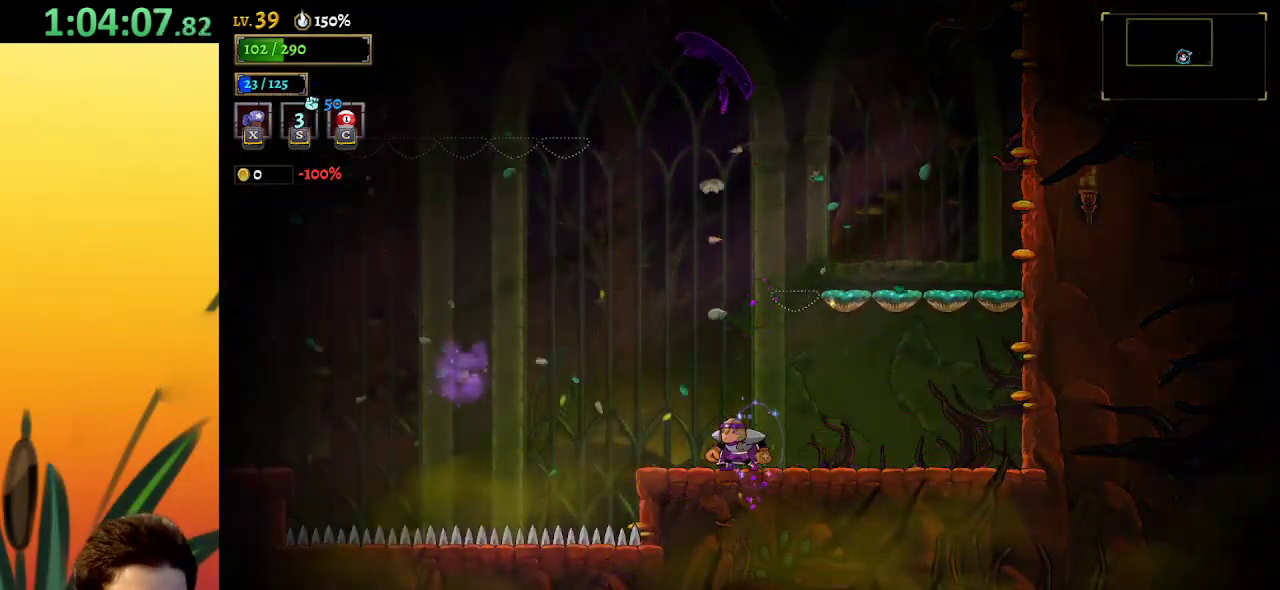
{"keys": ["left", "z"], "events": [[34, "left", "down"], [317, "z", "down"]]}
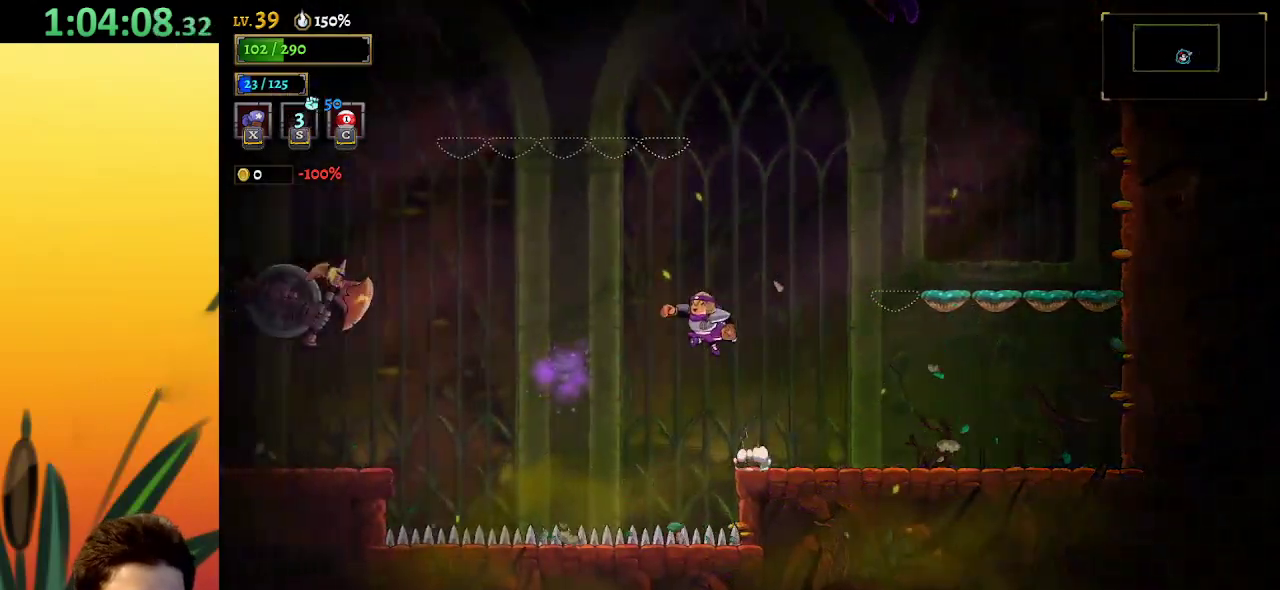
{"keys": ["left"], "events": [[484, "z", "up"]]}
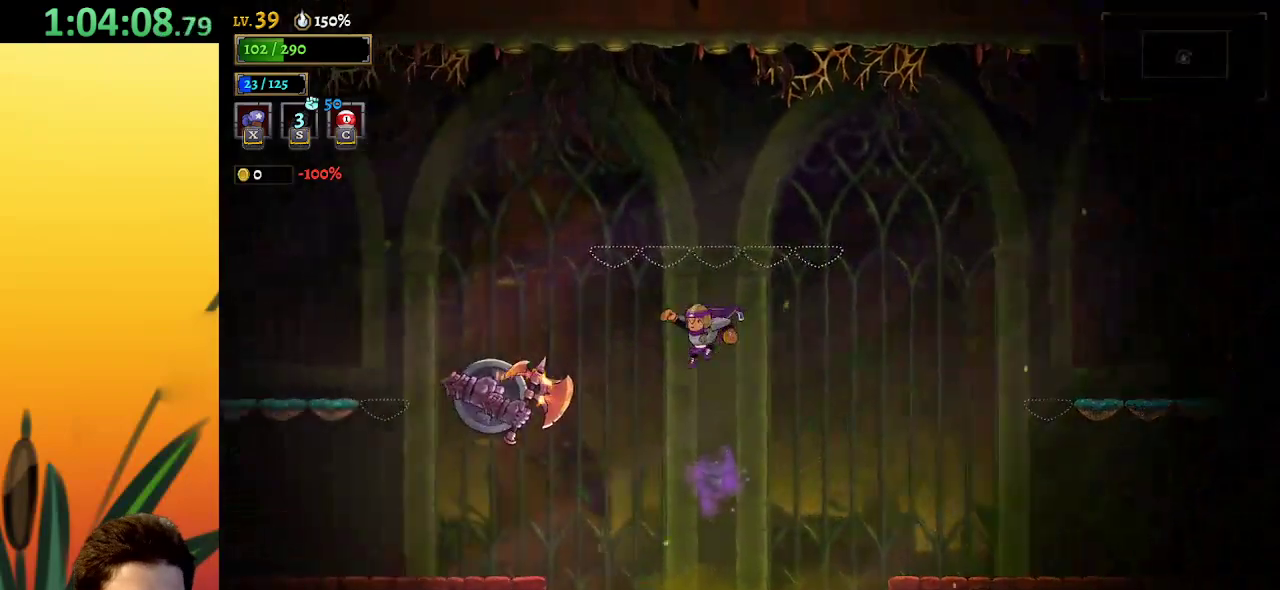
{"keys": [], "events": [[17, "x", "down"], [117, "left", "up"], [500, "x", "up"]]}
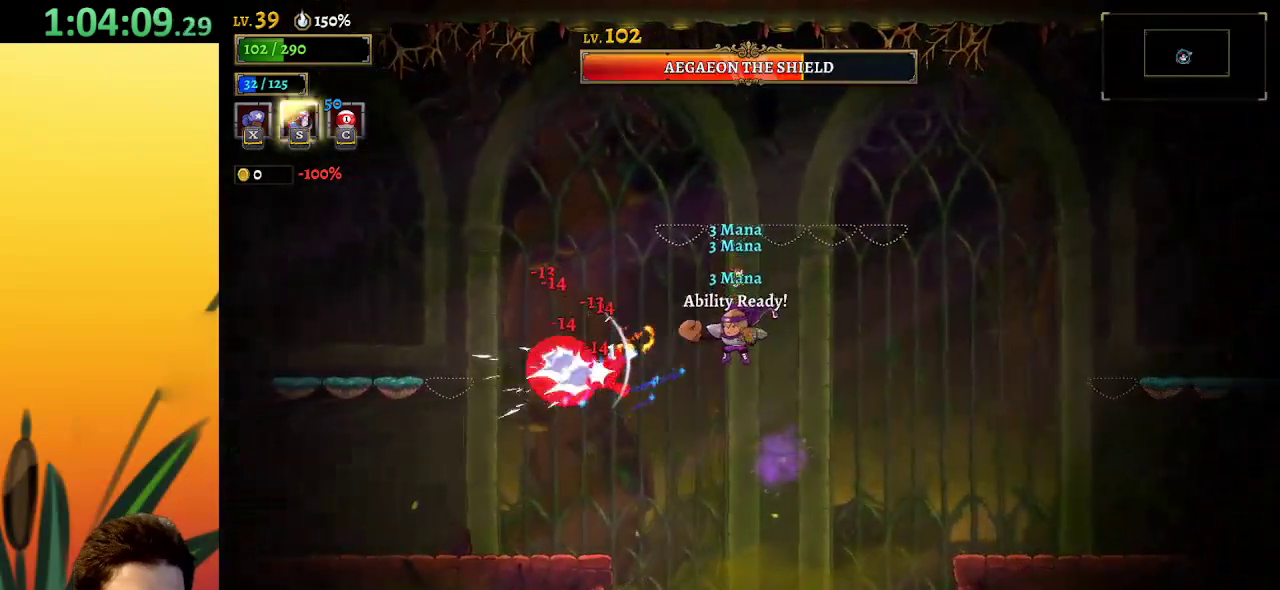
{"keys": ["right"], "events": [[84, "s", "down"], [184, "s", "up"], [367, "right", "down"]]}
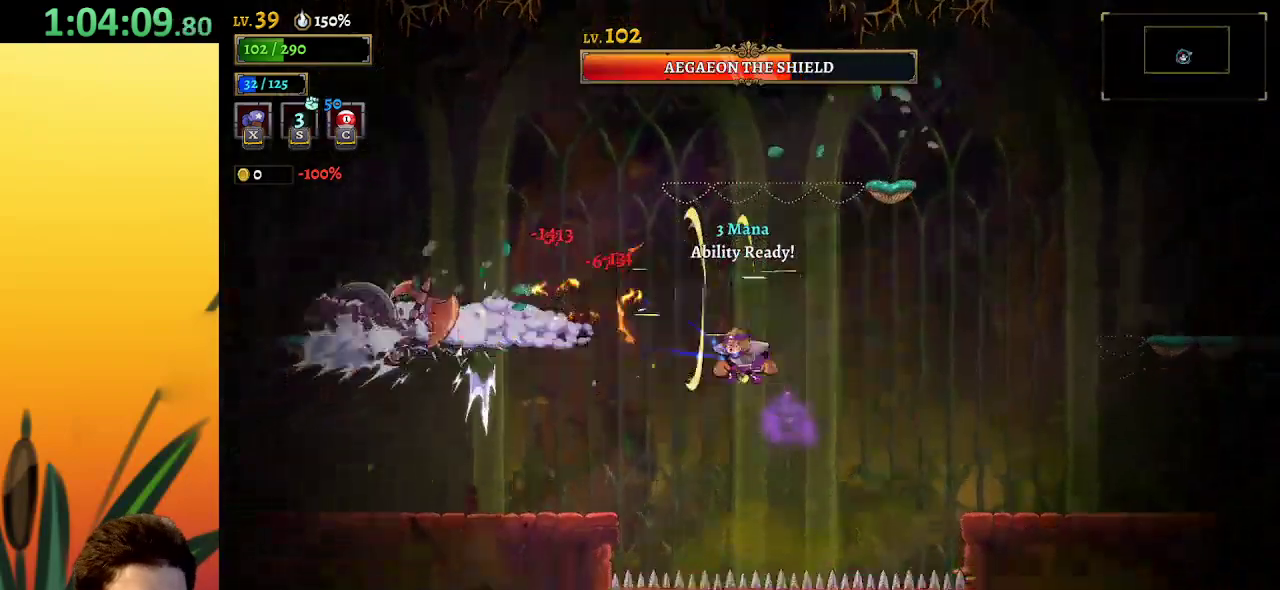
{"keys": ["right"], "events": [[17, "d", "down"], [434, "d", "up"]]}
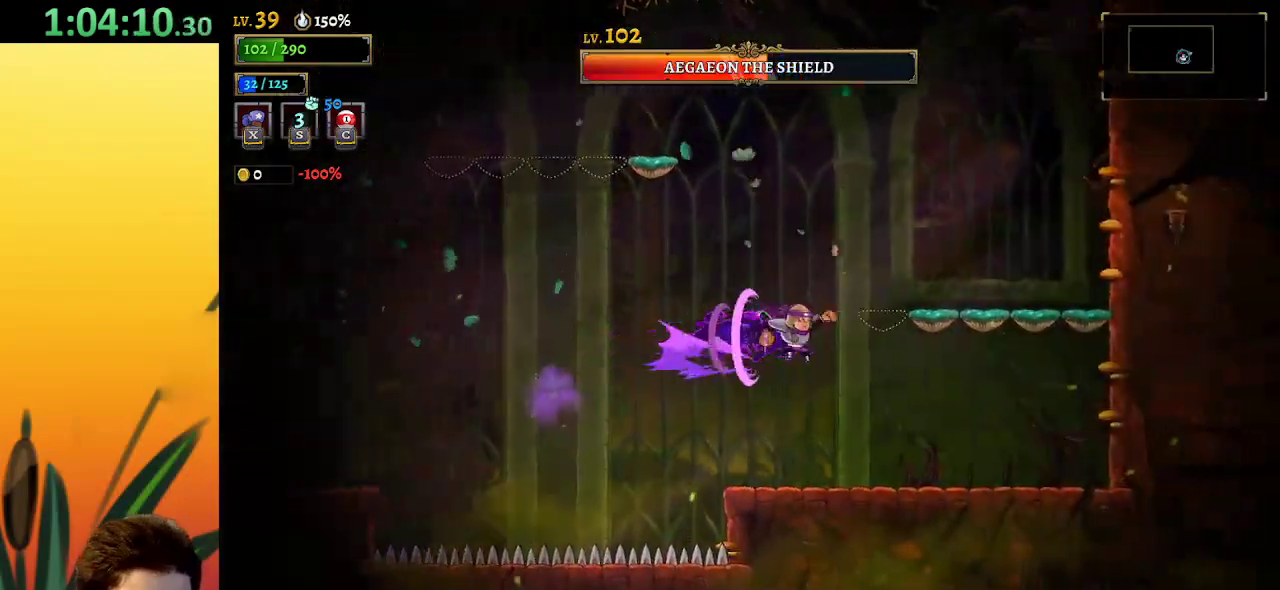
{"keys": ["left", "z"], "events": [[84, "right", "up"], [267, "left", "down"], [467, "z", "down"]]}
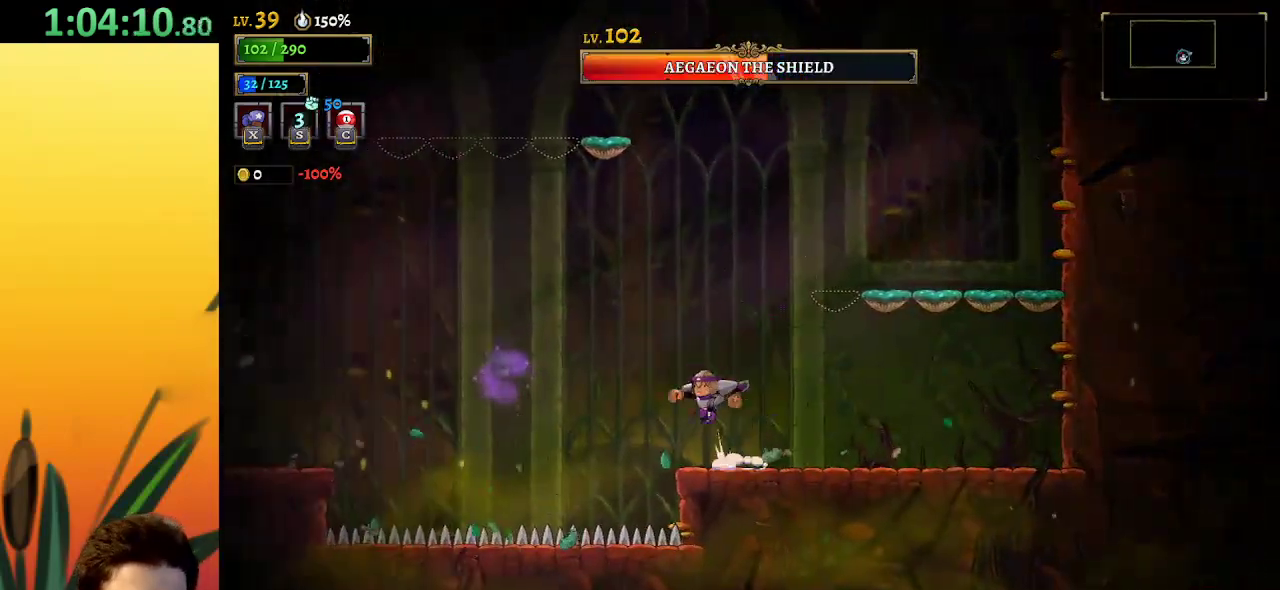
{"keys": ["a", "left"], "events": [[234, "z", "up"], [334, "a", "down"]]}